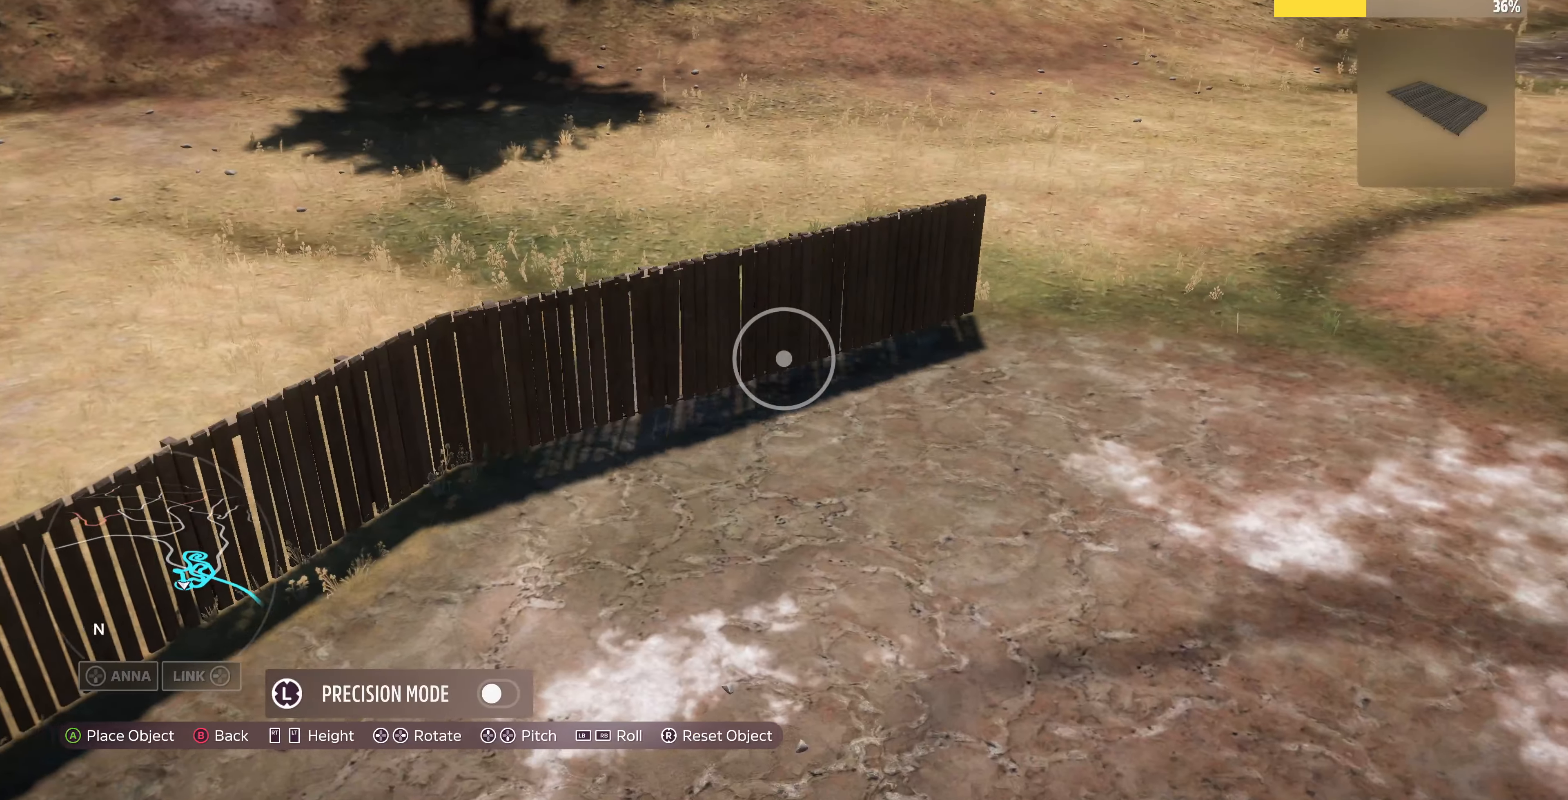
Gameplay with a controller (PlayStation layout); each line is a JSON object with the inputs held at the frame after it. "events" lists button and stick changes between this image and that frame as [ms after this image, input, new state], when the widget could be followed in between.
{"buttons": ["CIRCLE"], "left_stick": "center", "right_stick": "center", "events": [[400, "CIRCLE", "down"], [467, "left_stick", "center"]]}
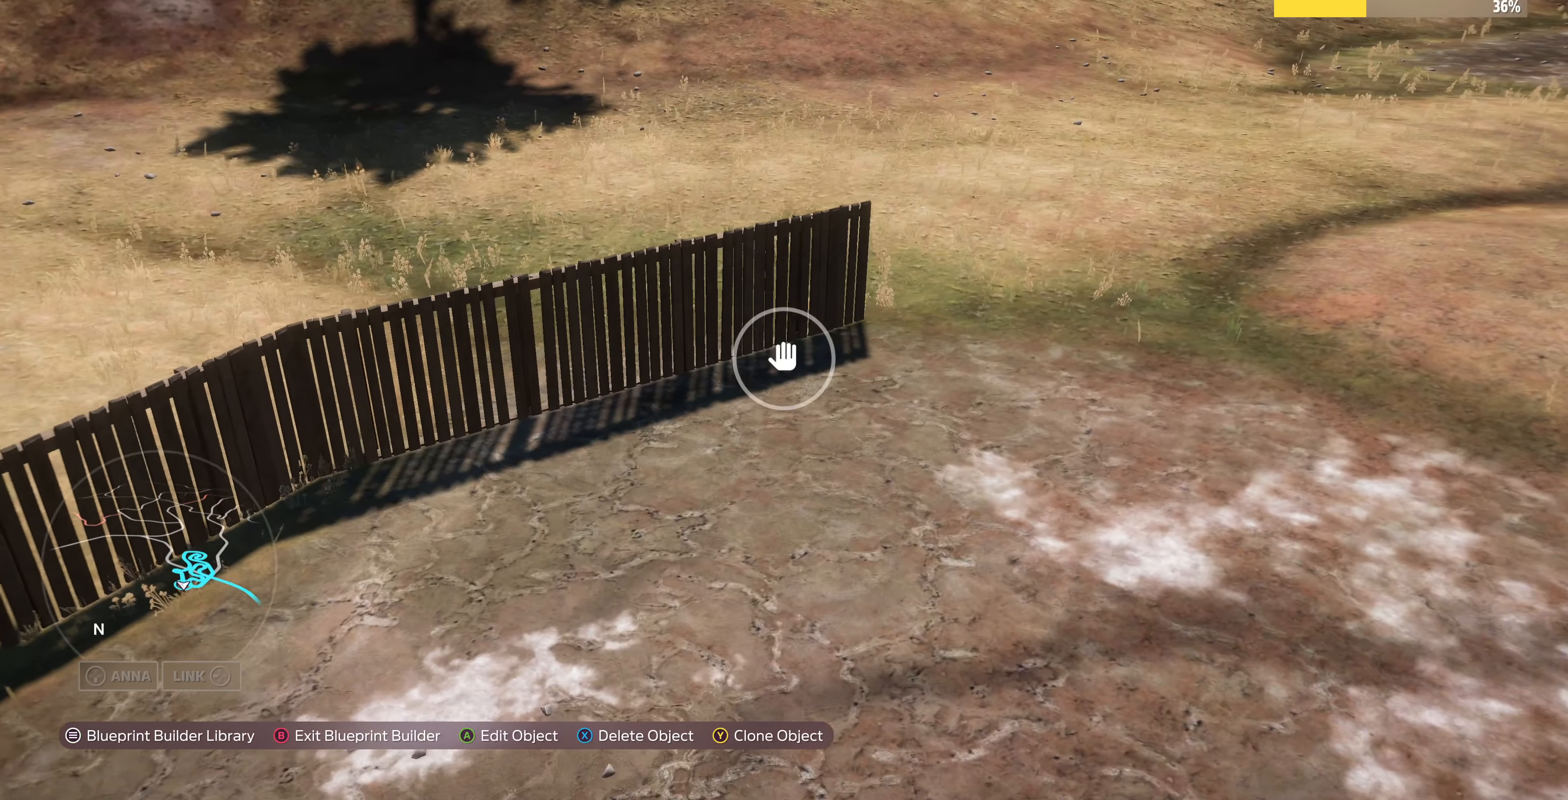
{"buttons": [], "left_stick": "up-right", "right_stick": "right", "events": [[34, "CIRCLE", "up"], [100, "left_stick", "right"], [200, "right_stick", "right"], [367, "left_stick", "up-right"]]}
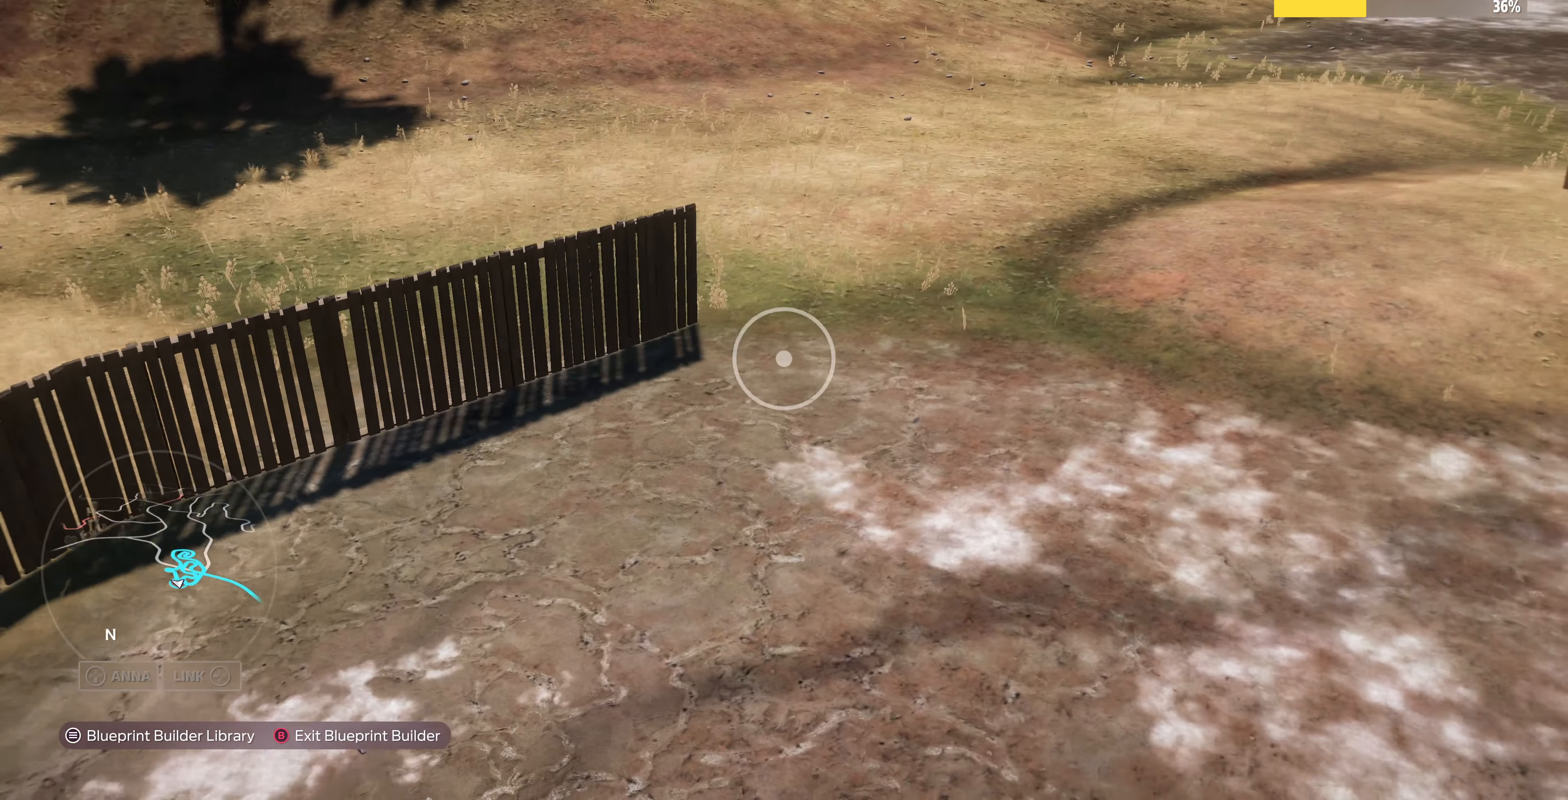
{"buttons": [], "left_stick": "up-right", "right_stick": "center", "events": [[334, "right_stick", "center"]]}
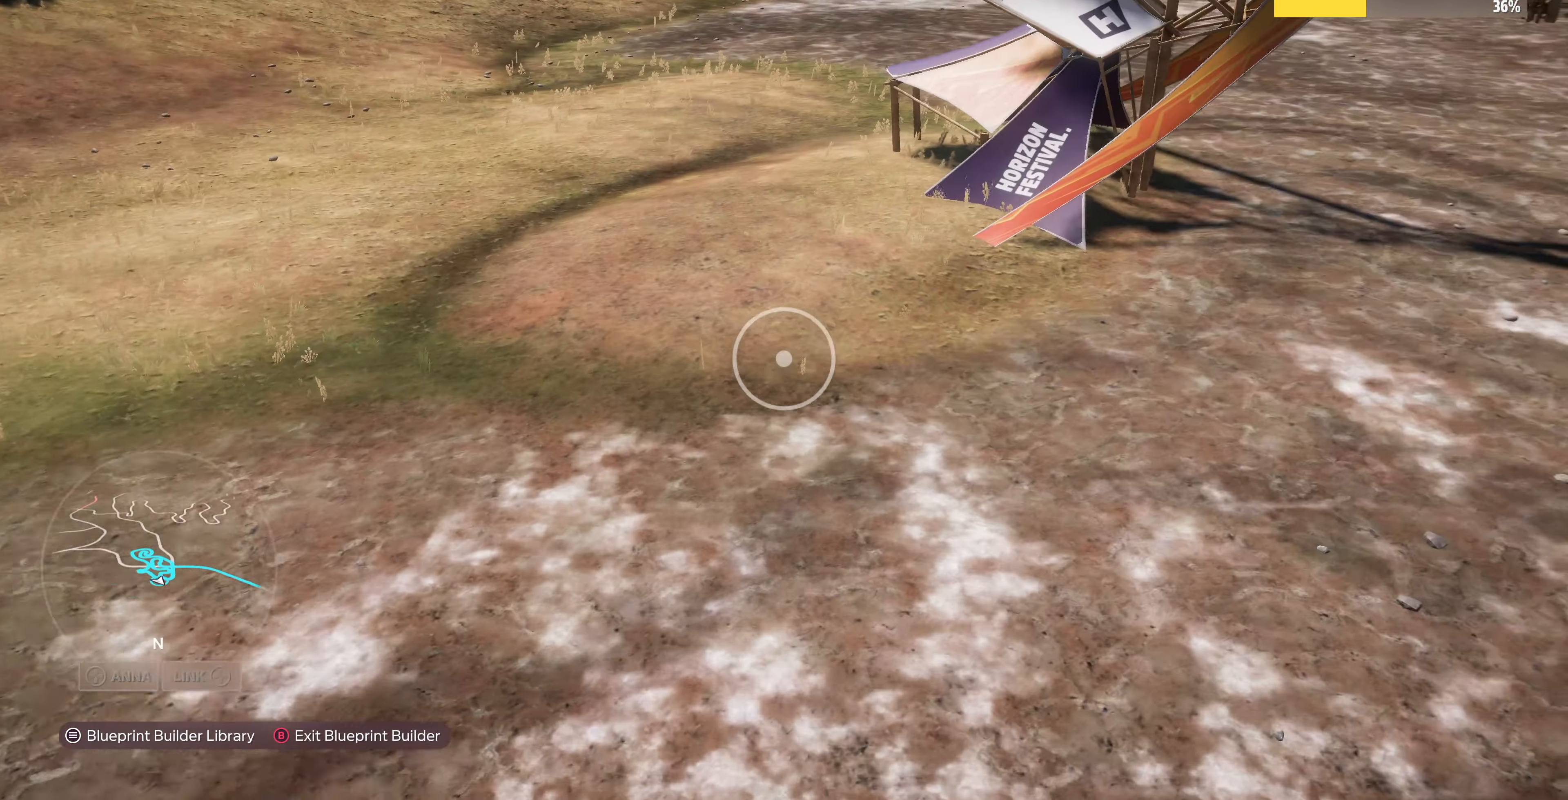
{"buttons": ["L2"], "left_stick": "up-right", "right_stick": "left", "events": [[100, "right_stick", "left"], [200, "L2", "down"]]}
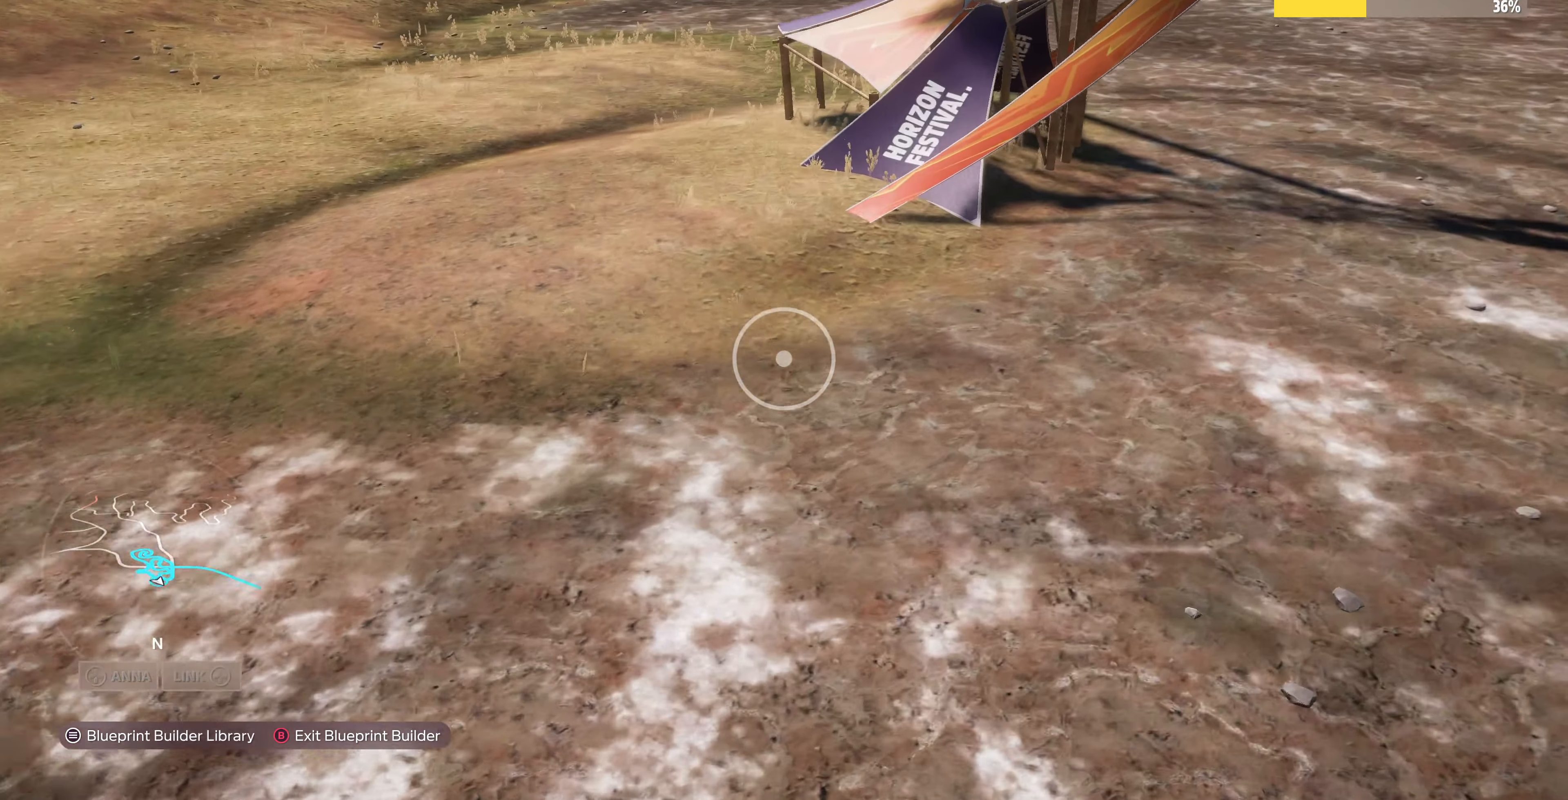
{"buttons": [], "left_stick": "up-right", "right_stick": "left", "events": [[100, "L2", "up"]]}
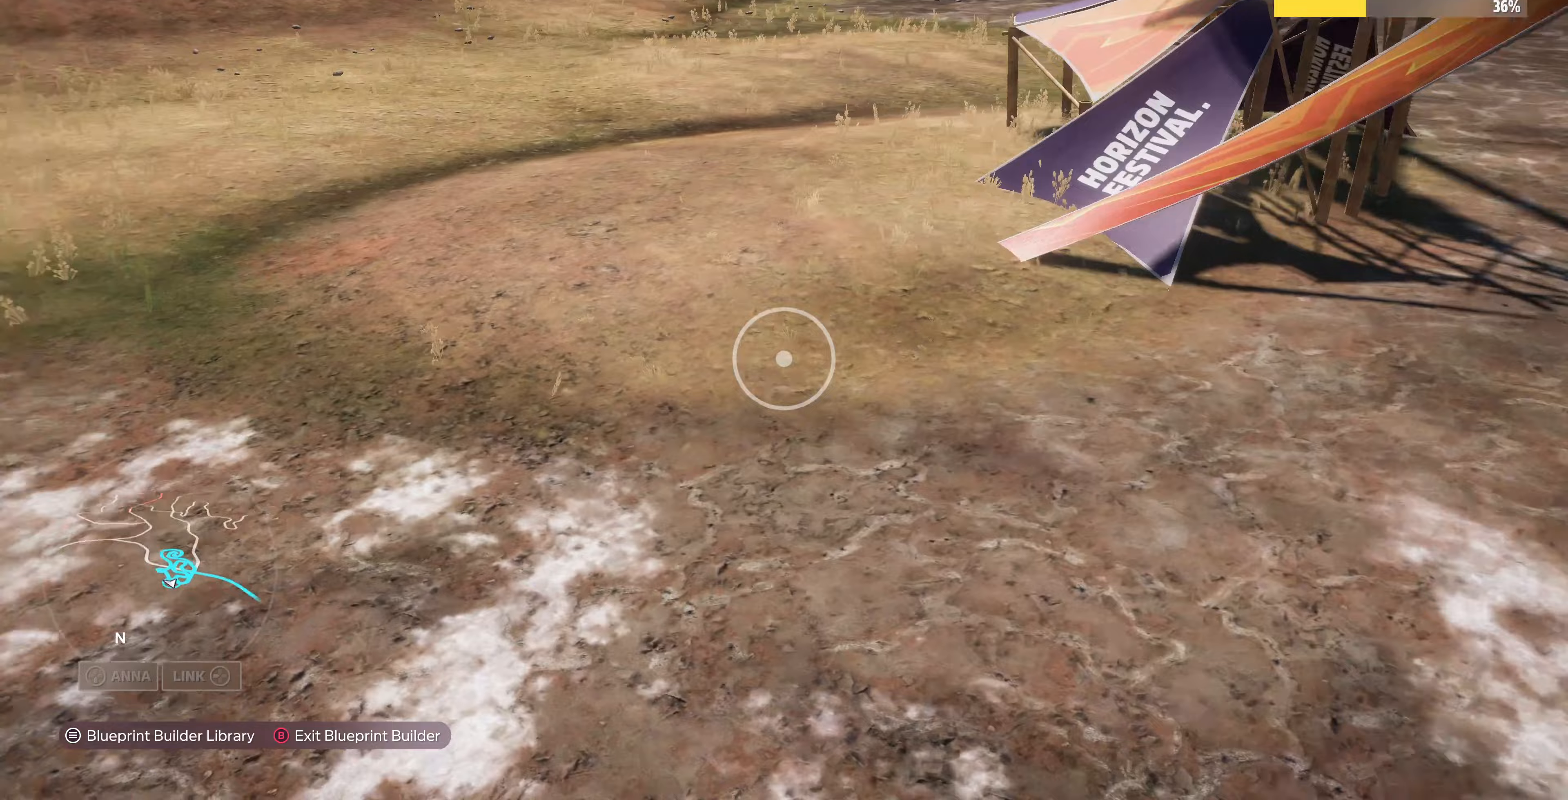
{"buttons": ["L2"], "left_stick": "right", "right_stick": "left", "events": [[133, "L2", "down"], [233, "left_stick", "right"]]}
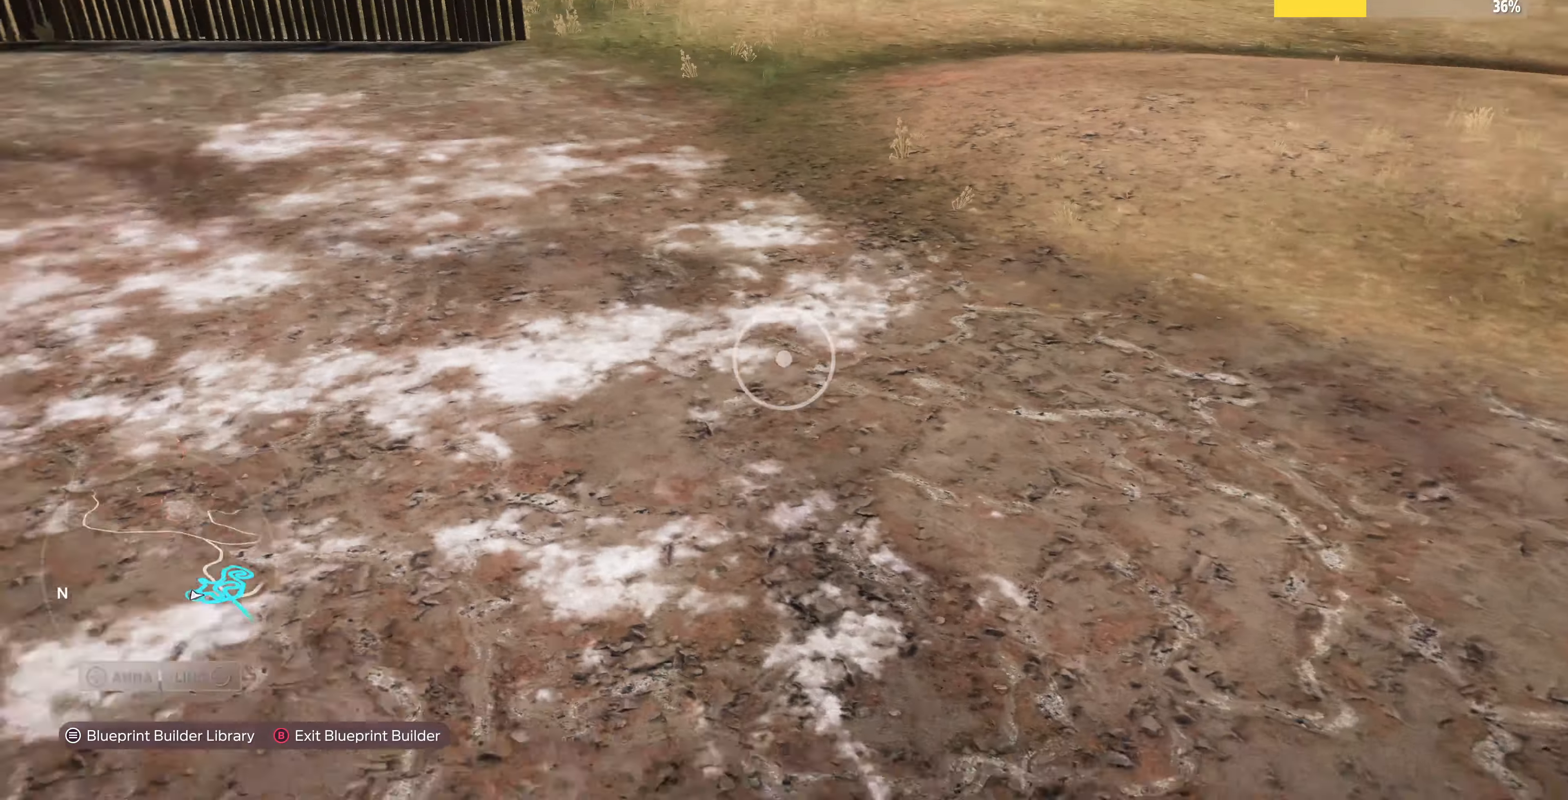
{"buttons": [], "left_stick": "down-right", "right_stick": "up-left", "events": [[33, "left_stick", "down-right"], [267, "right_stick", "up-left"], [500, "L2", "up"]]}
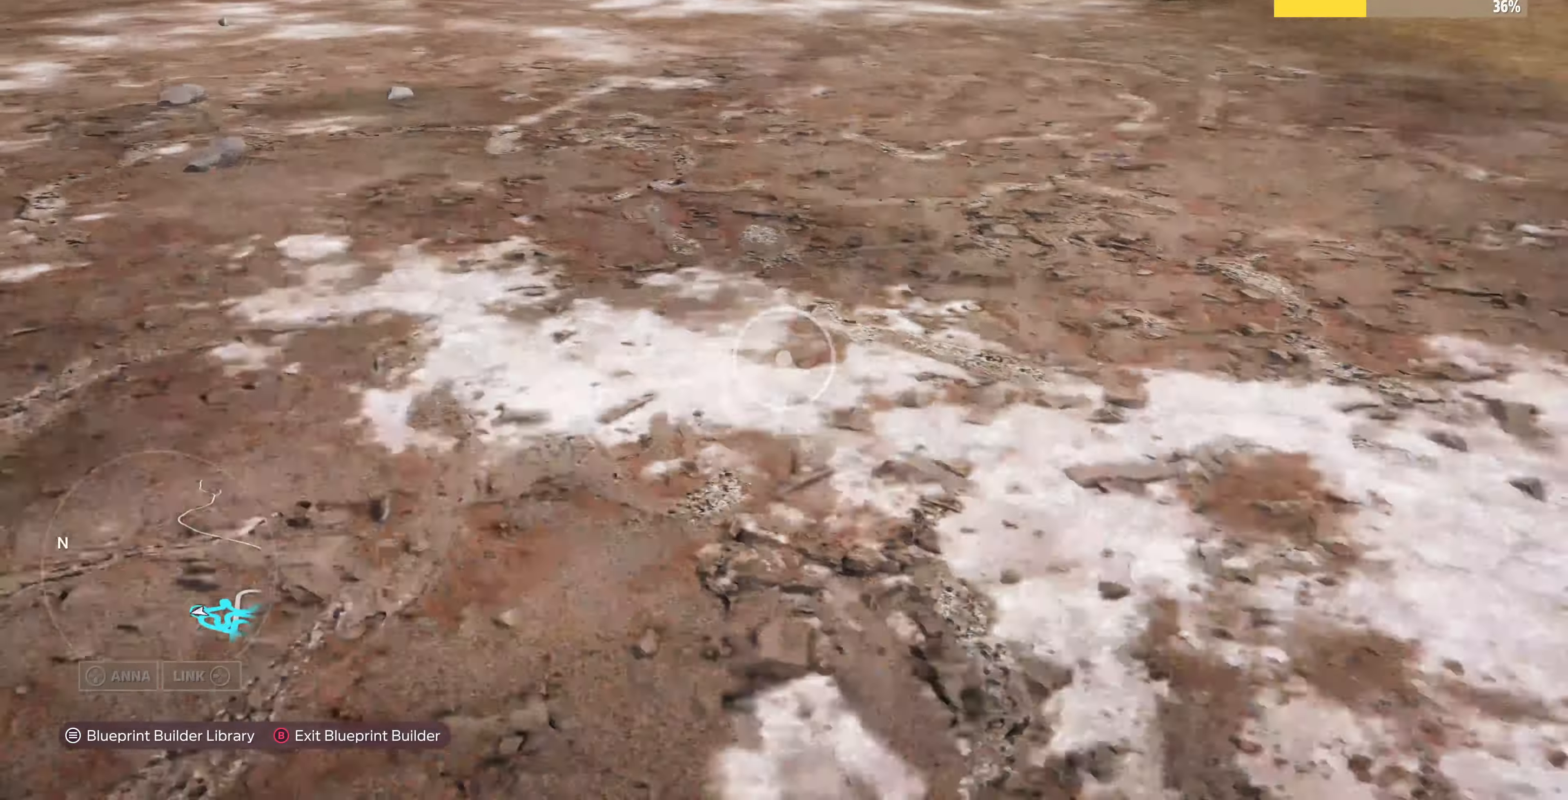
{"buttons": [], "left_stick": "down-right", "right_stick": "up-left", "events": [[67, "R2", "down"], [267, "R2", "up"]]}
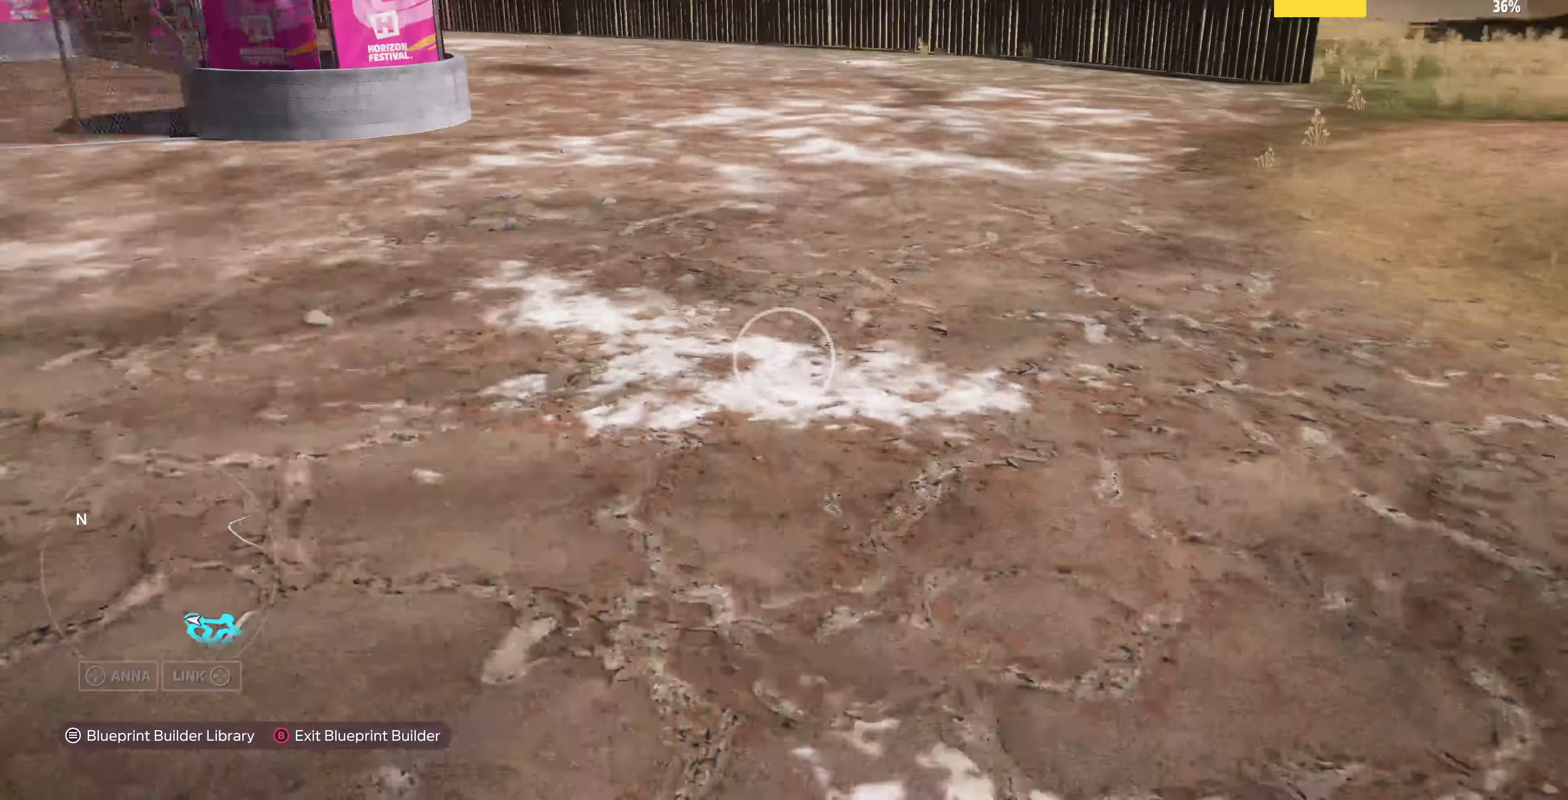
{"buttons": [], "left_stick": "up", "right_stick": "up-left", "events": [[33, "right_stick", "center"], [200, "left_stick", "down"], [200, "right_stick", "up-left"], [433, "left_stick", "center"], [500, "left_stick", "up"]]}
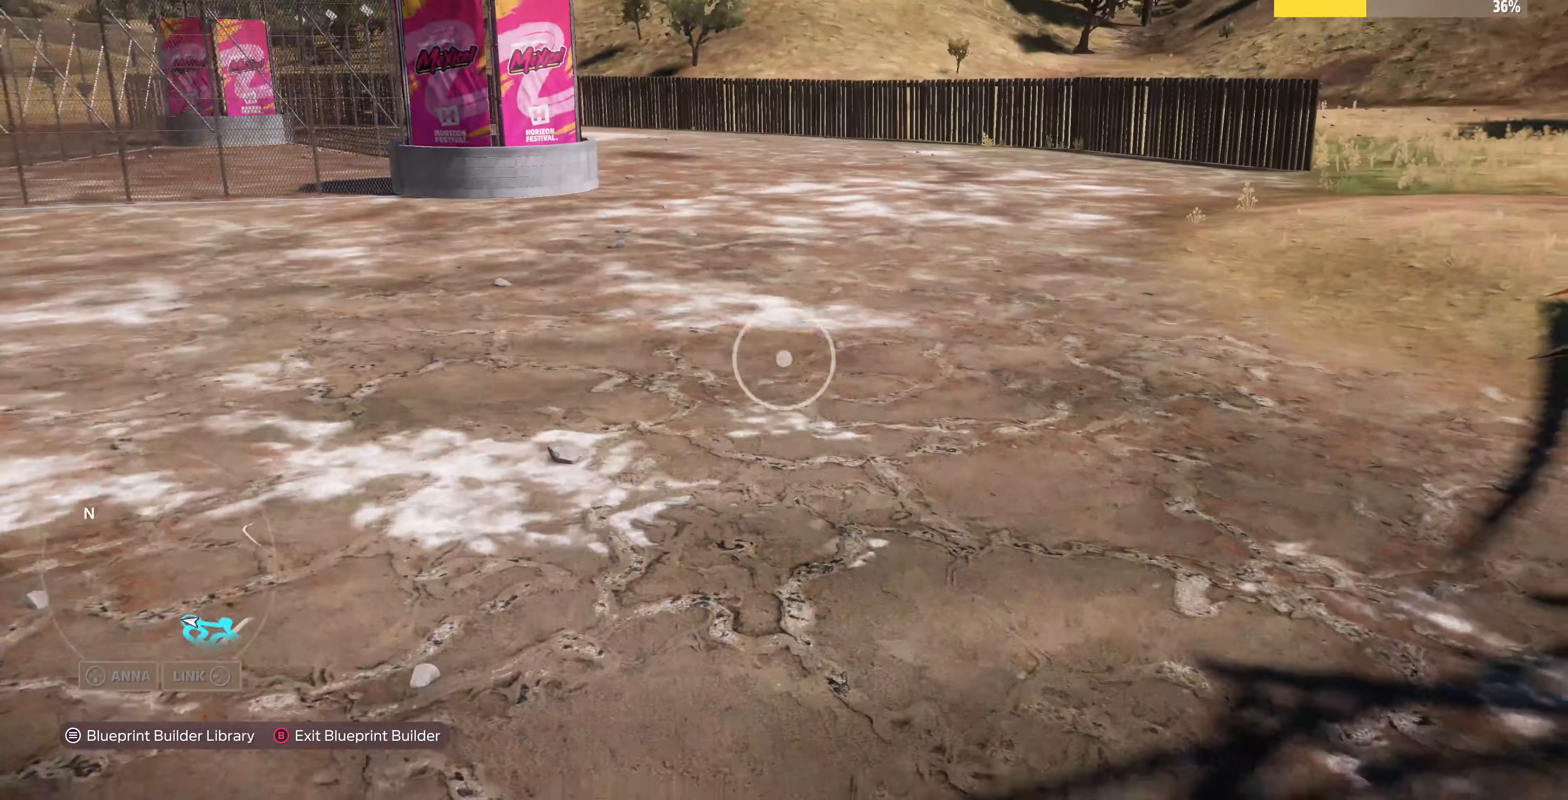
{"buttons": [], "left_stick": "up", "right_stick": "center", "events": [[33, "right_stick", "center"]]}
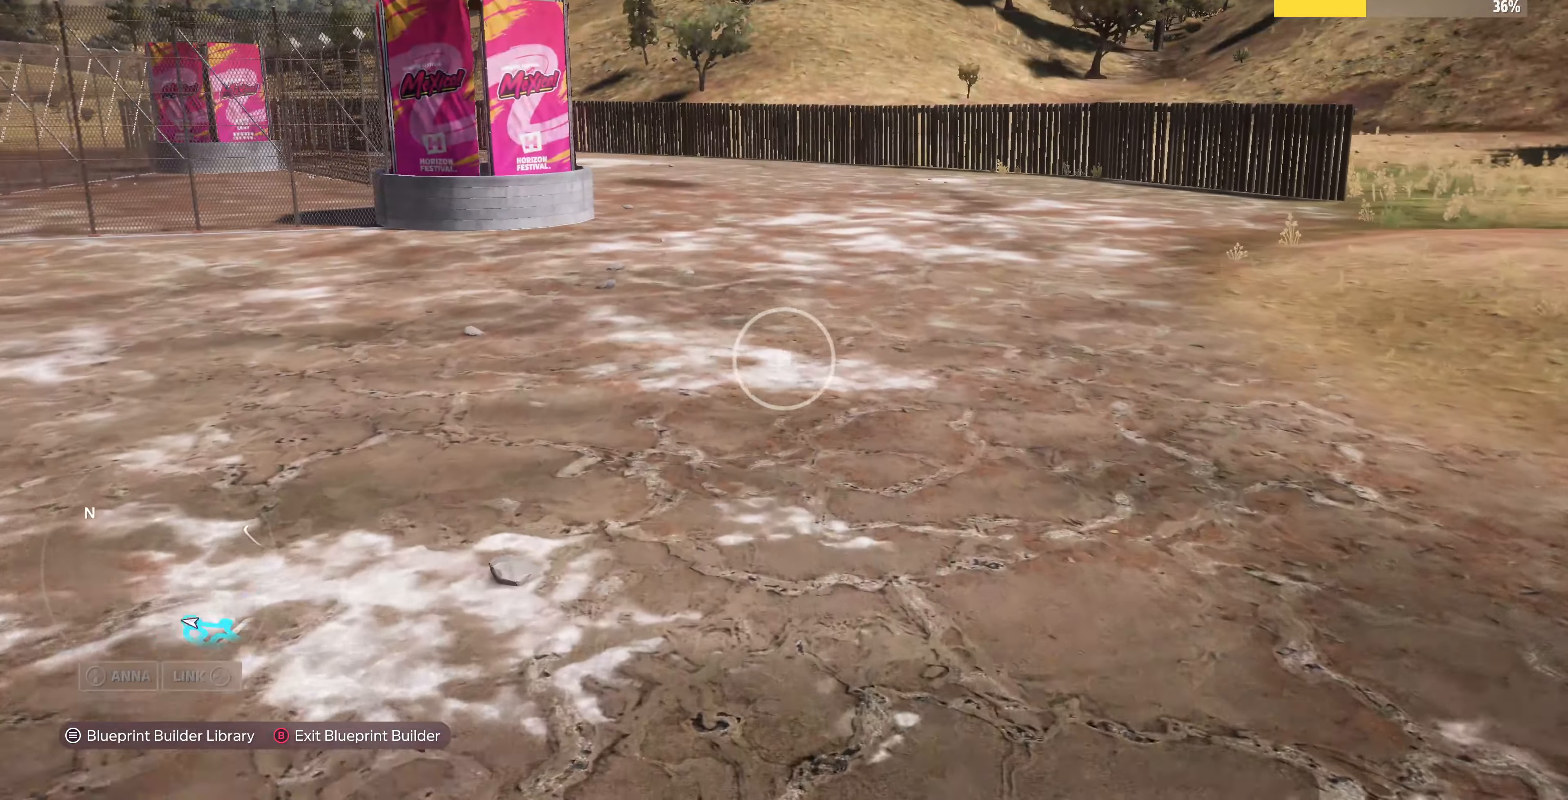
{"buttons": [], "left_stick": "up", "right_stick": "center", "events": []}
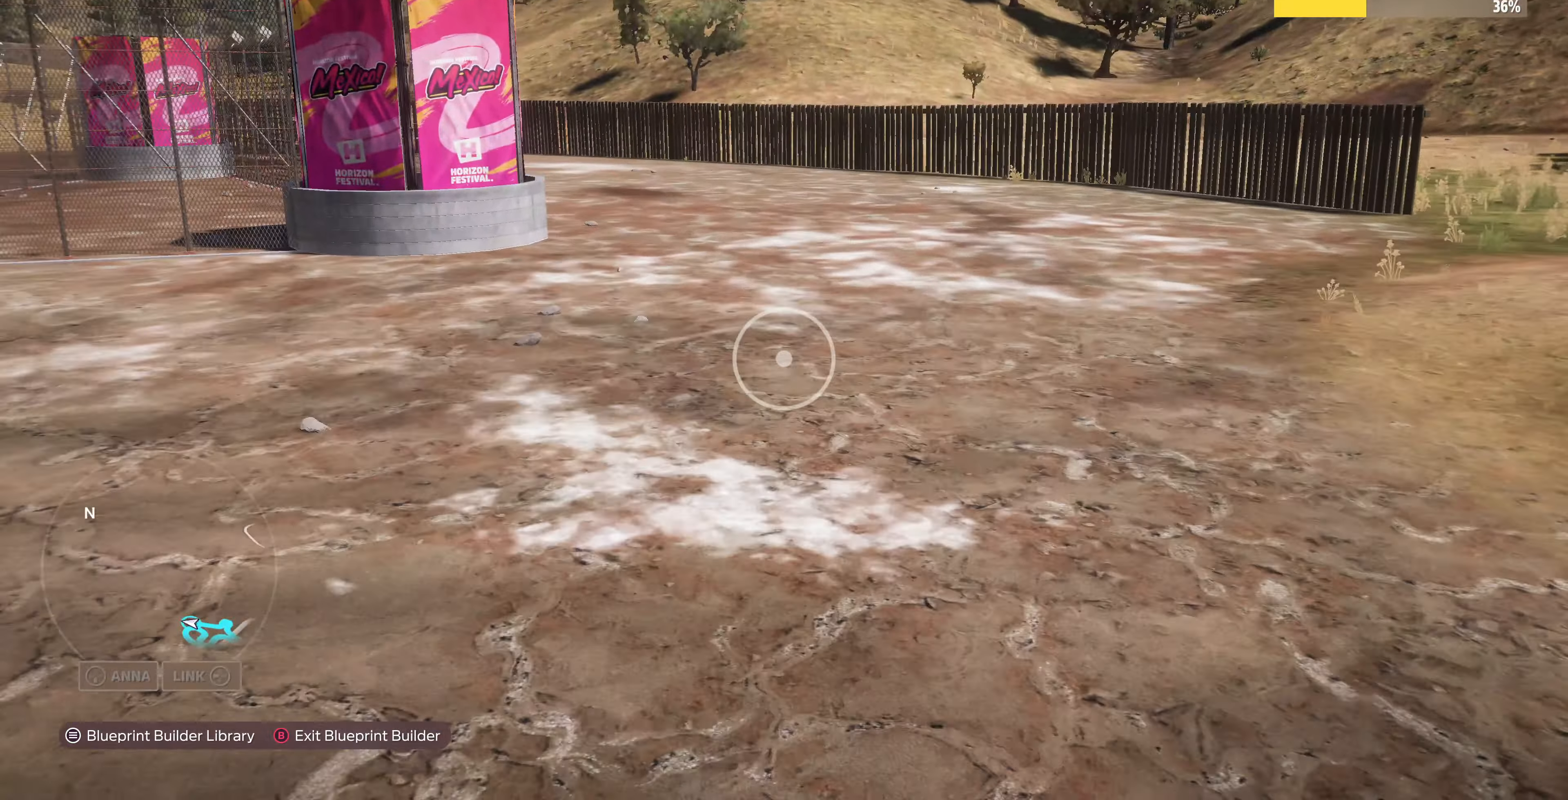
{"buttons": [], "left_stick": "up", "right_stick": "up-left", "events": [[100, "right_stick", "up-left"], [267, "R2", "down"], [433, "R2", "up"]]}
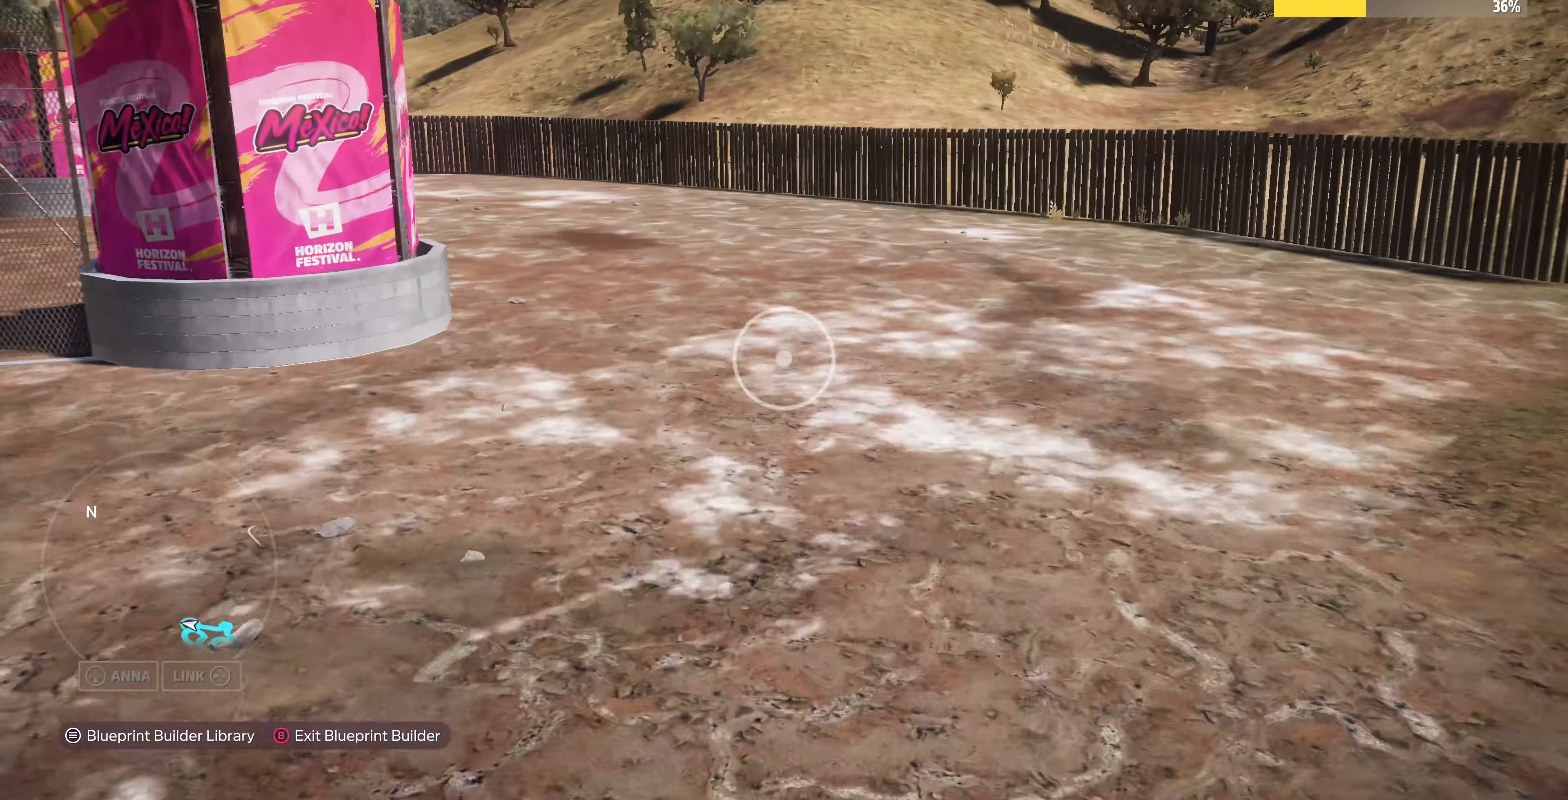
{"buttons": [], "left_stick": "up", "right_stick": "left", "events": [[100, "right_stick", "left"]]}
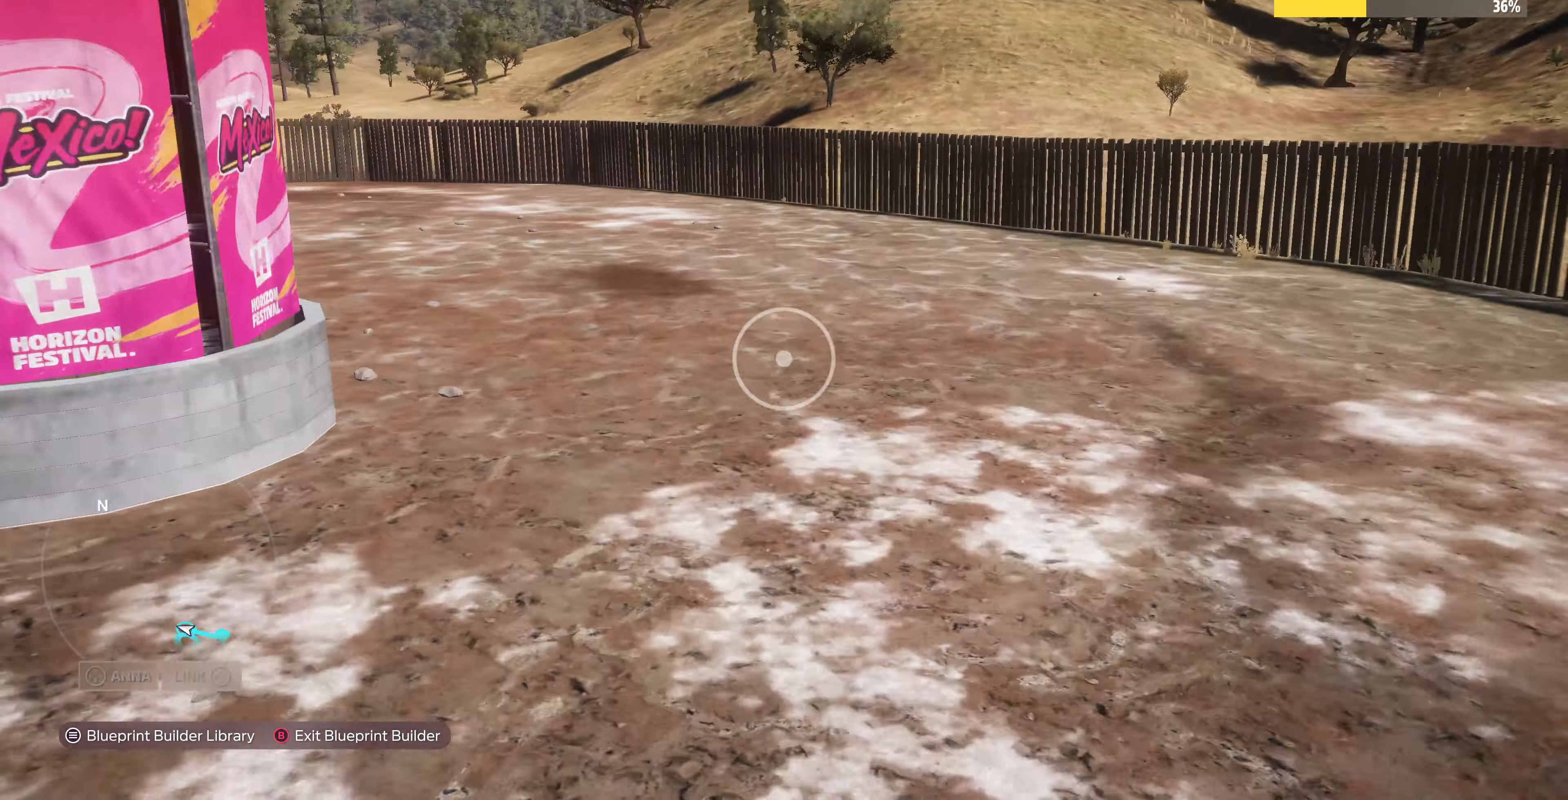
{"buttons": [], "left_stick": "up", "right_stick": "left", "events": []}
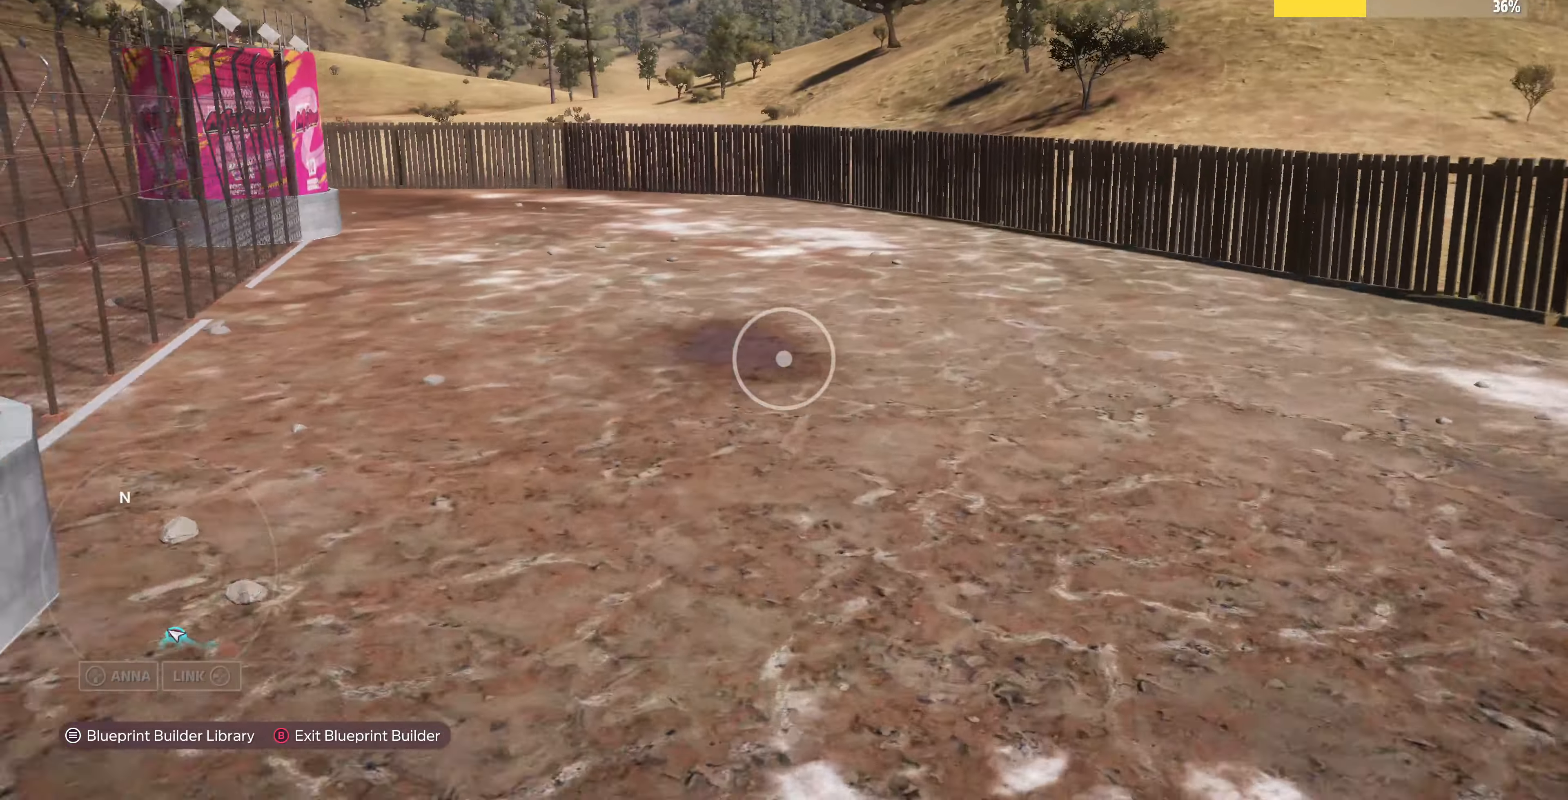
{"buttons": [], "left_stick": "up", "right_stick": "left", "events": []}
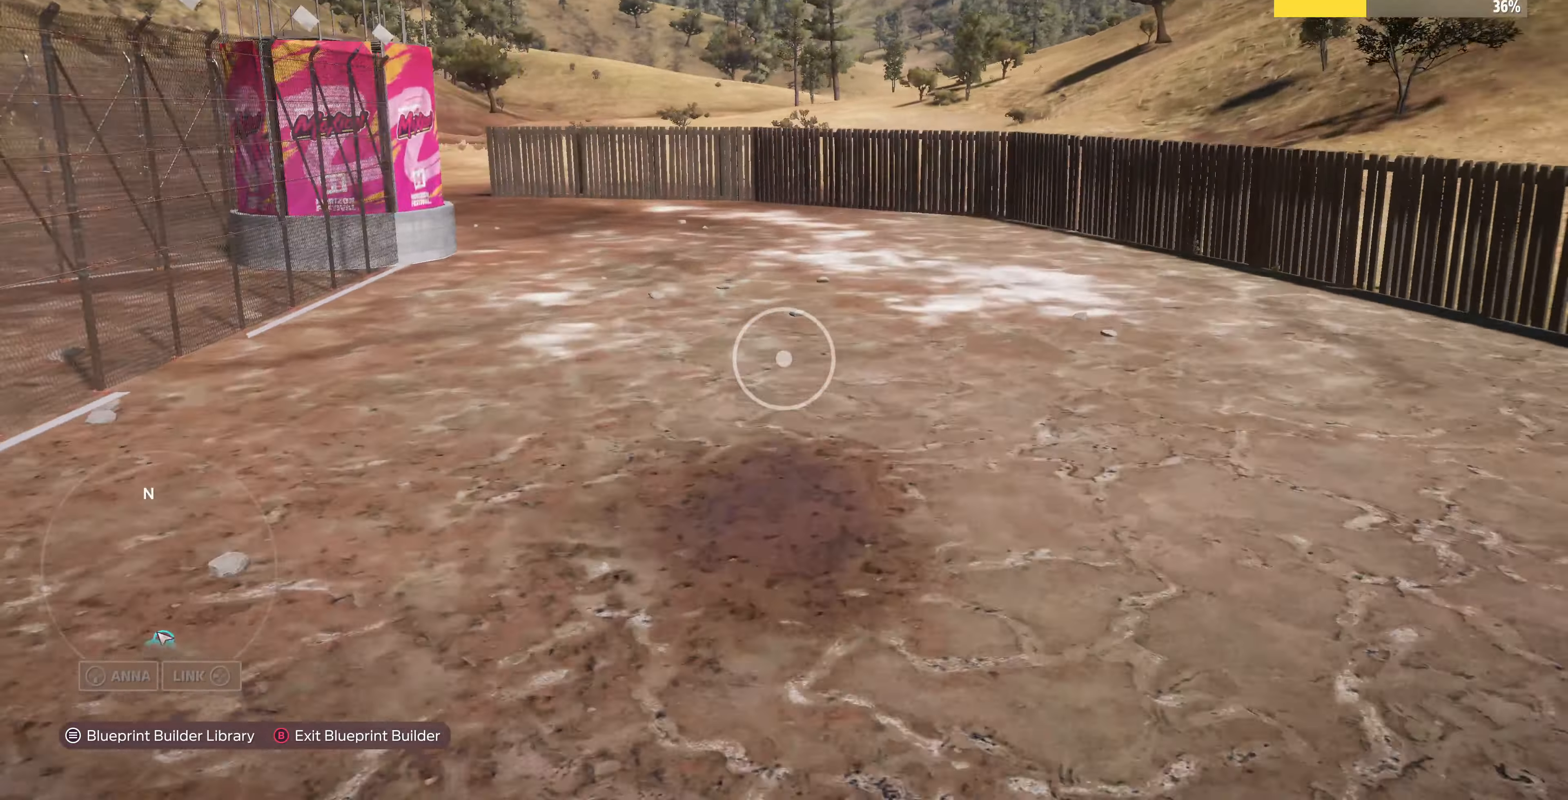
{"buttons": [], "left_stick": "up-right", "right_stick": "left", "events": [[33, "left_stick", "up-right"]]}
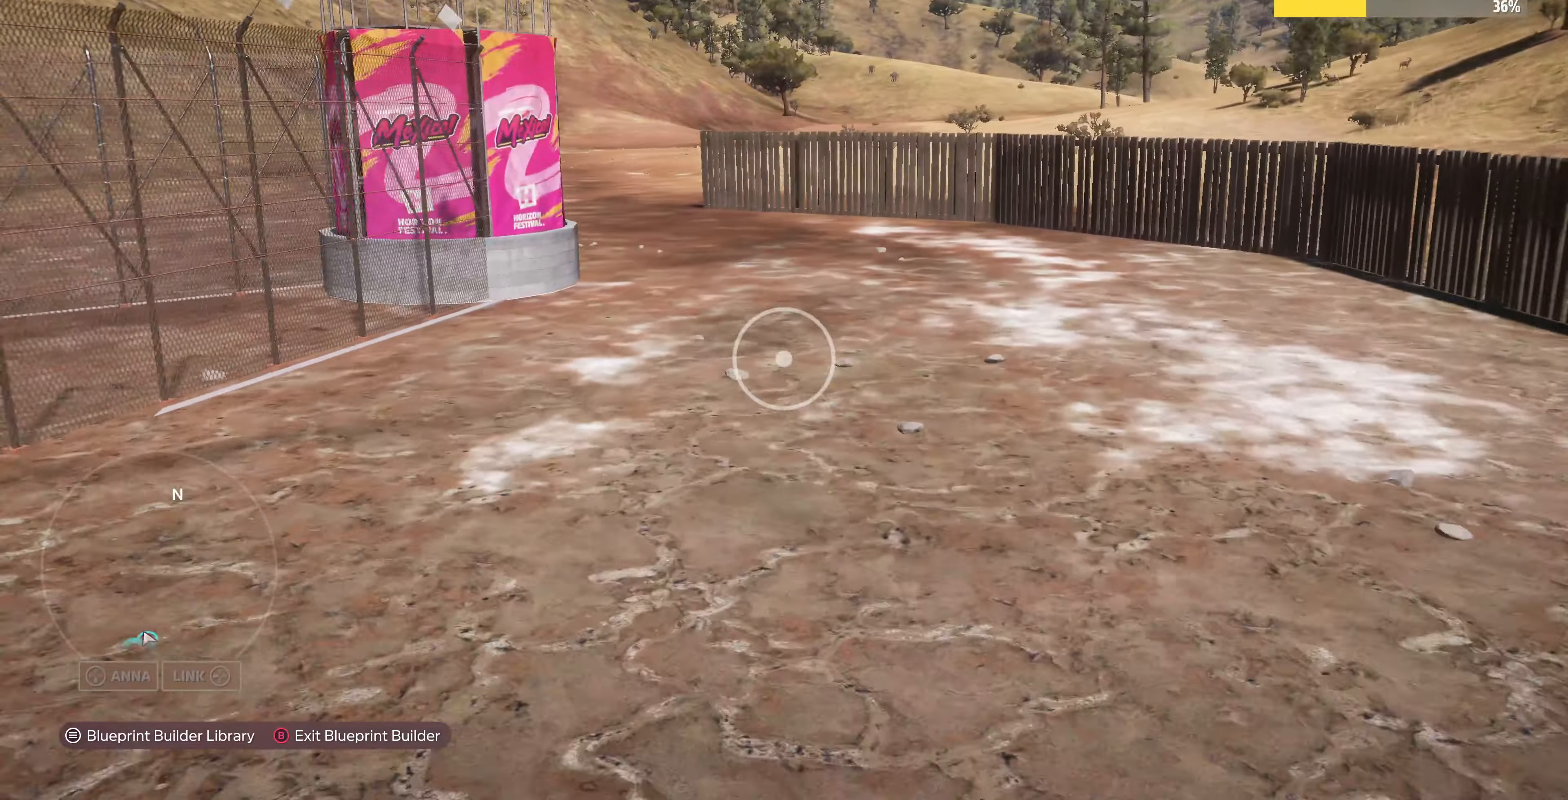
{"buttons": ["R2"], "left_stick": "up-right", "right_stick": "right", "events": [[400, "R2", "down"], [400, "right_stick", "center"], [466, "right_stick", "right"]]}
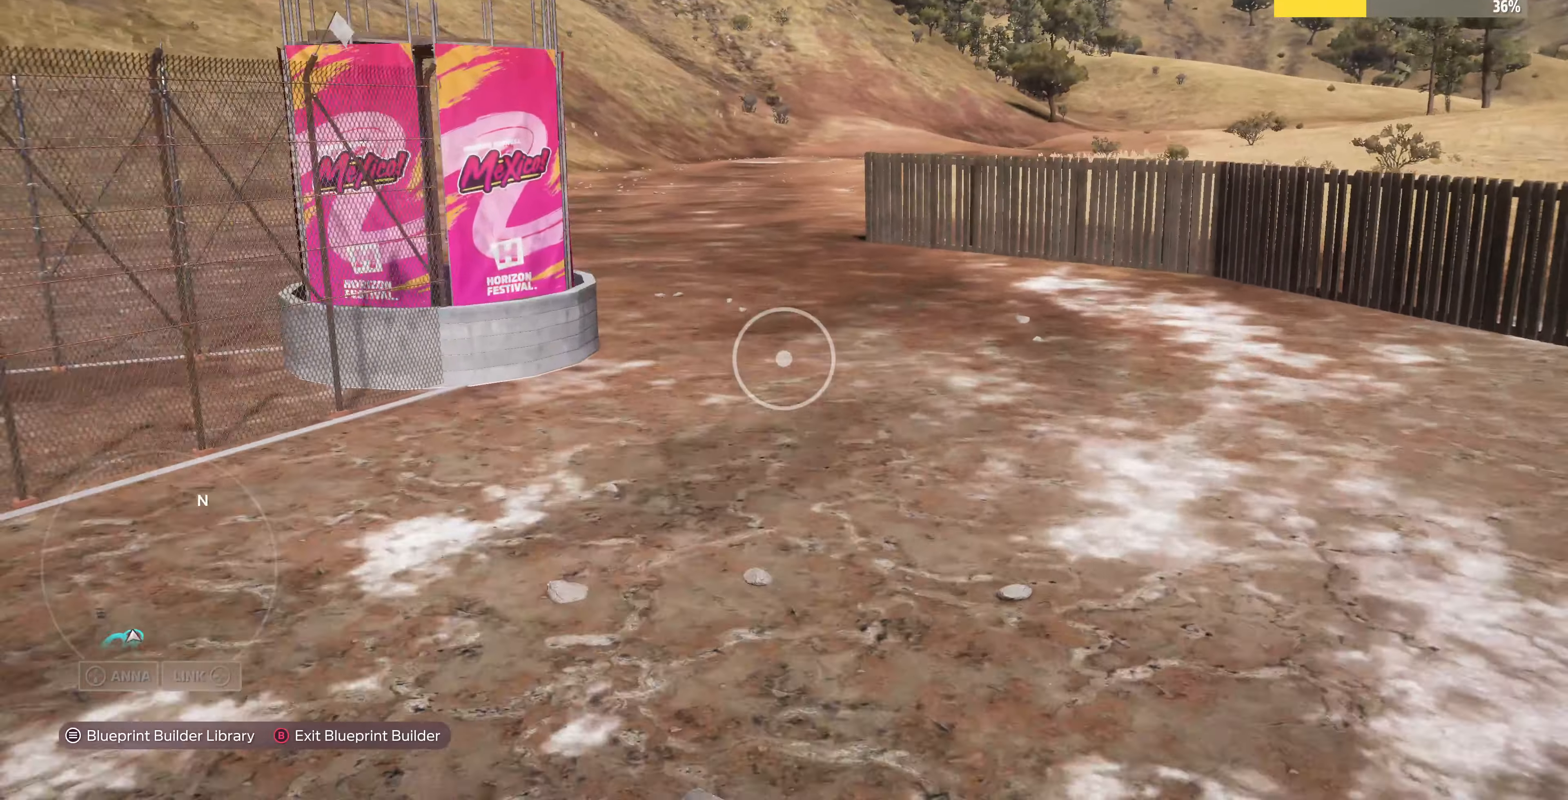
{"buttons": ["R2"], "left_stick": "up-right", "right_stick": "down-left", "events": [[133, "right_stick", "center"], [200, "right_stick", "left"], [266, "right_stick", "down-left"]]}
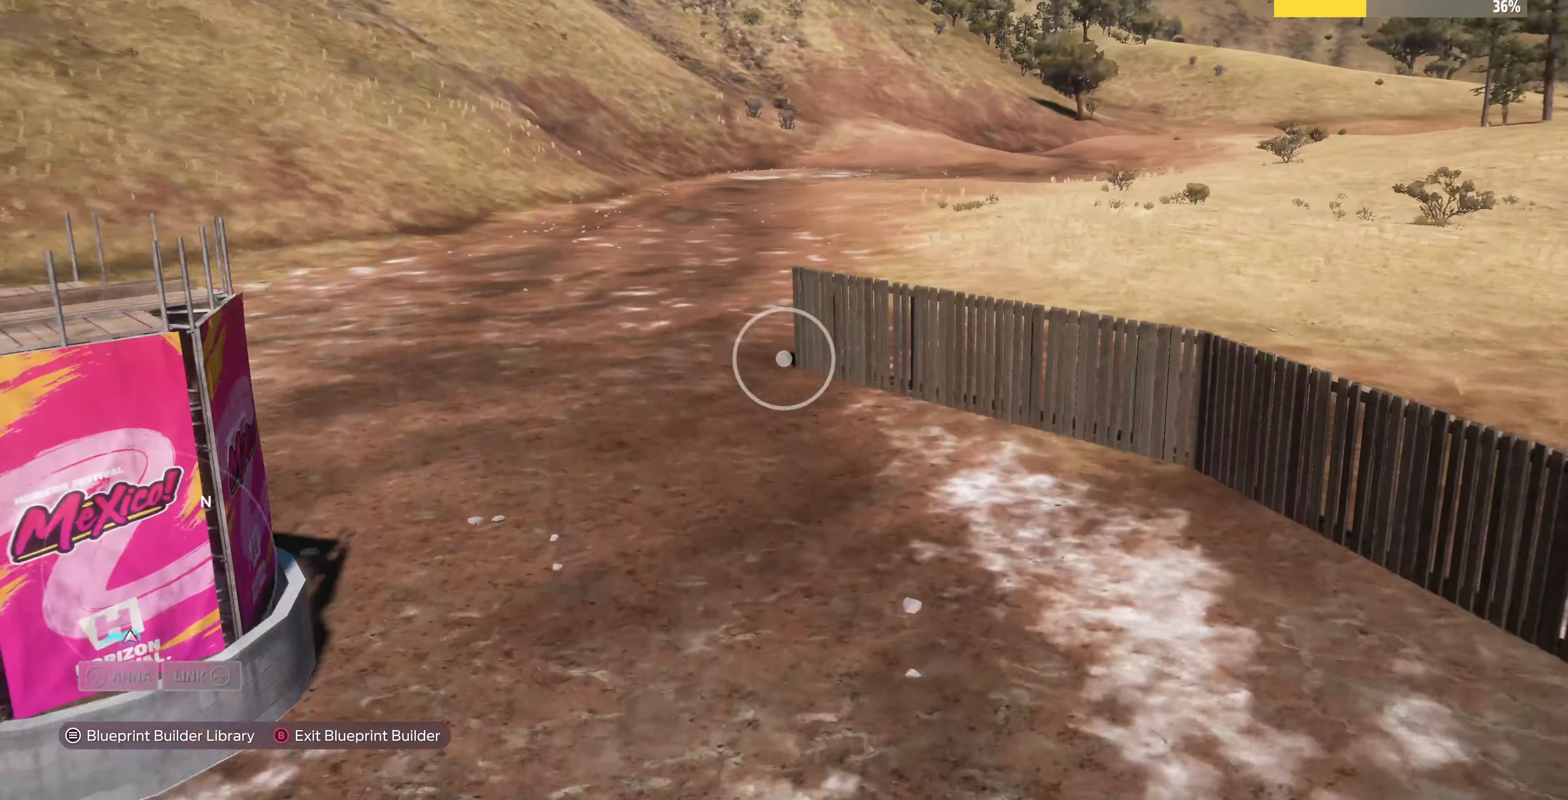
{"buttons": [], "left_stick": "right", "right_stick": "down", "events": [[200, "right_stick", "center"], [266, "left_stick", "right"], [300, "R2", "up"], [400, "right_stick", "down"]]}
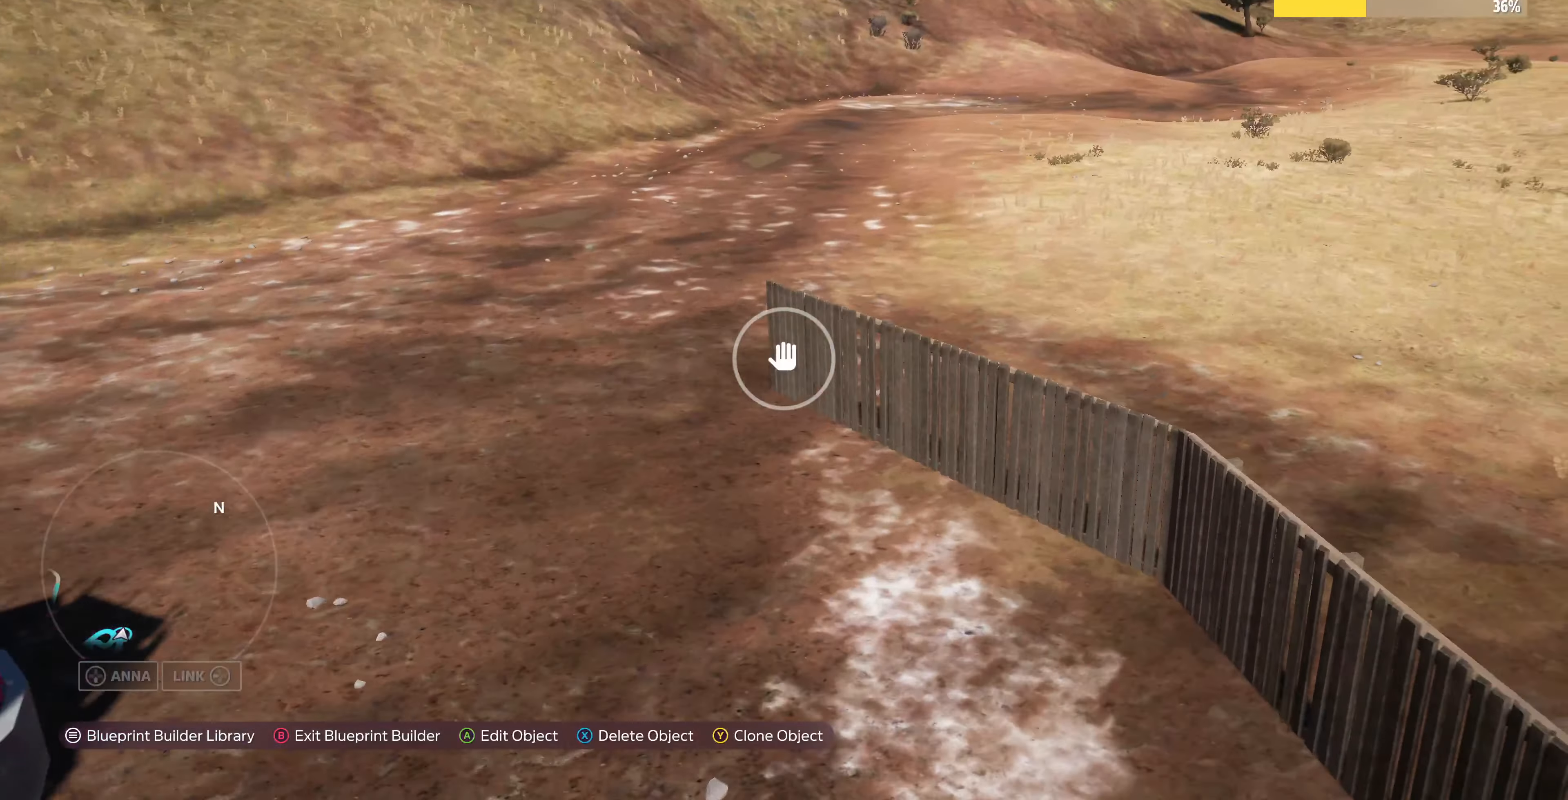
{"buttons": ["TRIANGLE"], "left_stick": "up-left", "right_stick": "center", "events": [[266, "right_stick", "center"], [366, "left_stick", "center"], [466, "TRIANGLE", "down"], [500, "left_stick", "up-left"]]}
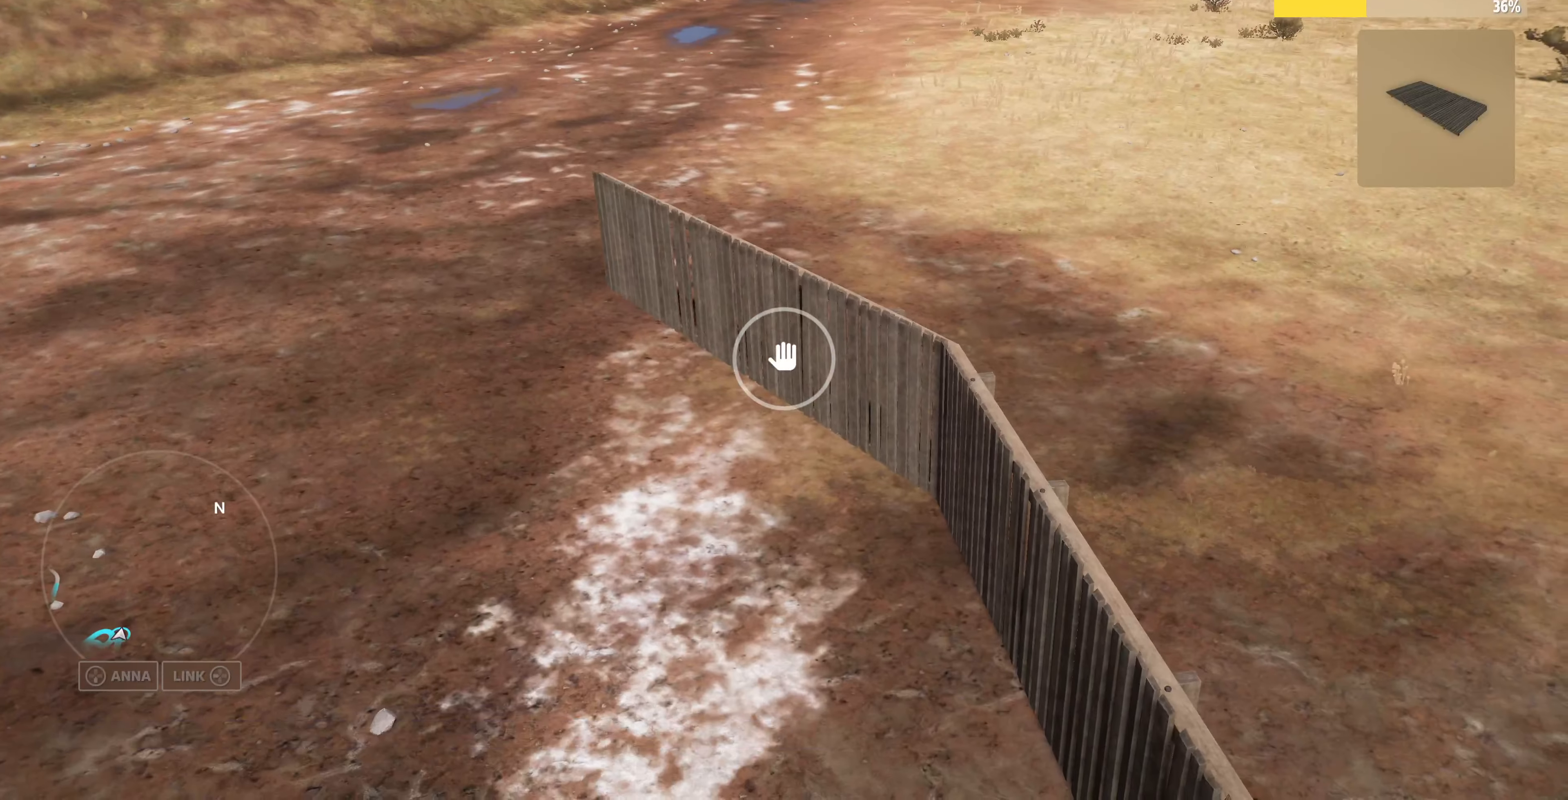
{"buttons": [], "left_stick": "up-left", "right_stick": "center", "events": [[66, "TRIANGLE", "up"]]}
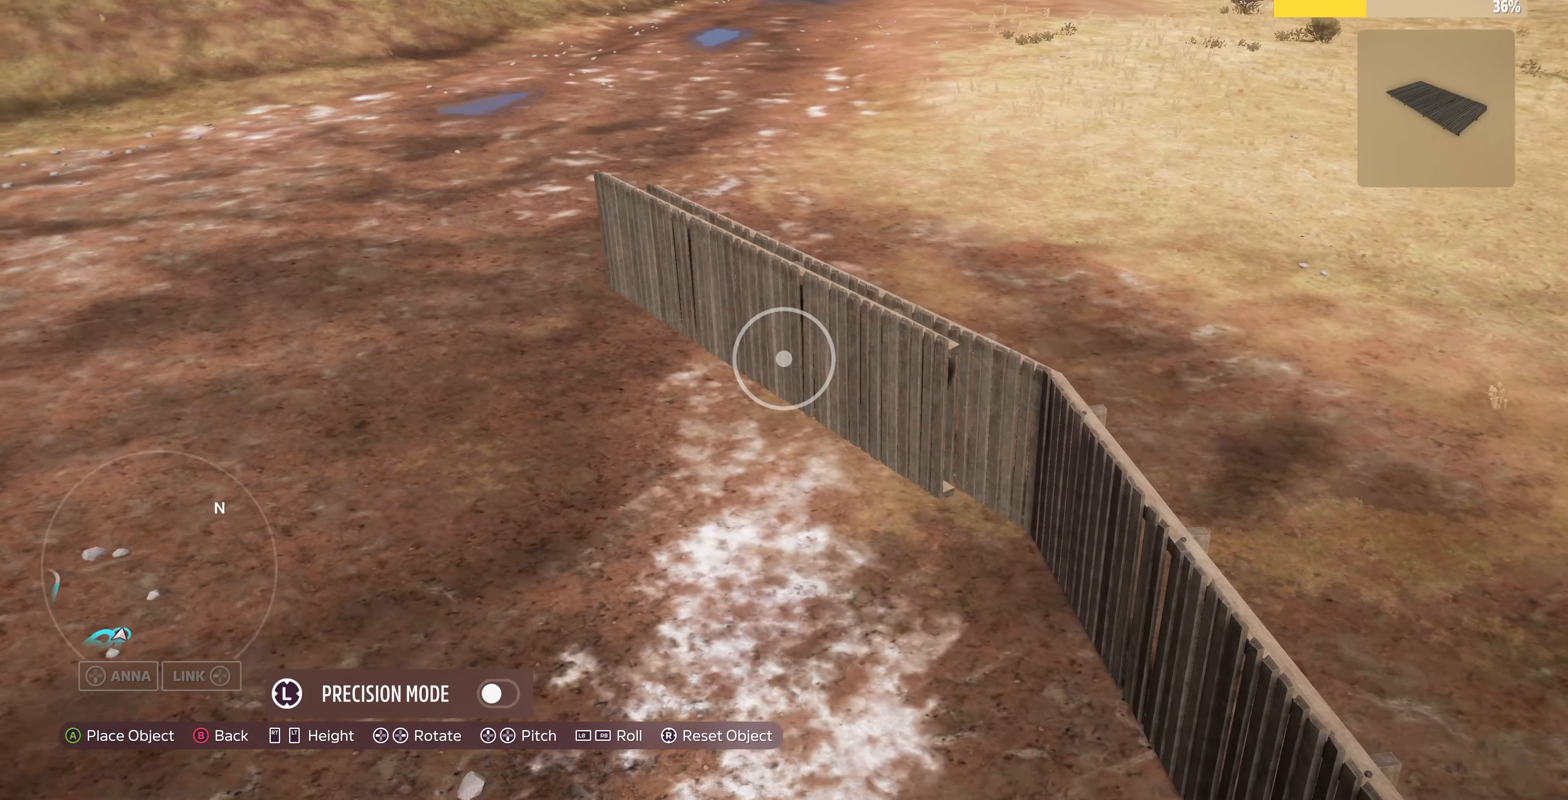
{"buttons": [], "left_stick": "up-left", "right_stick": "center", "events": []}
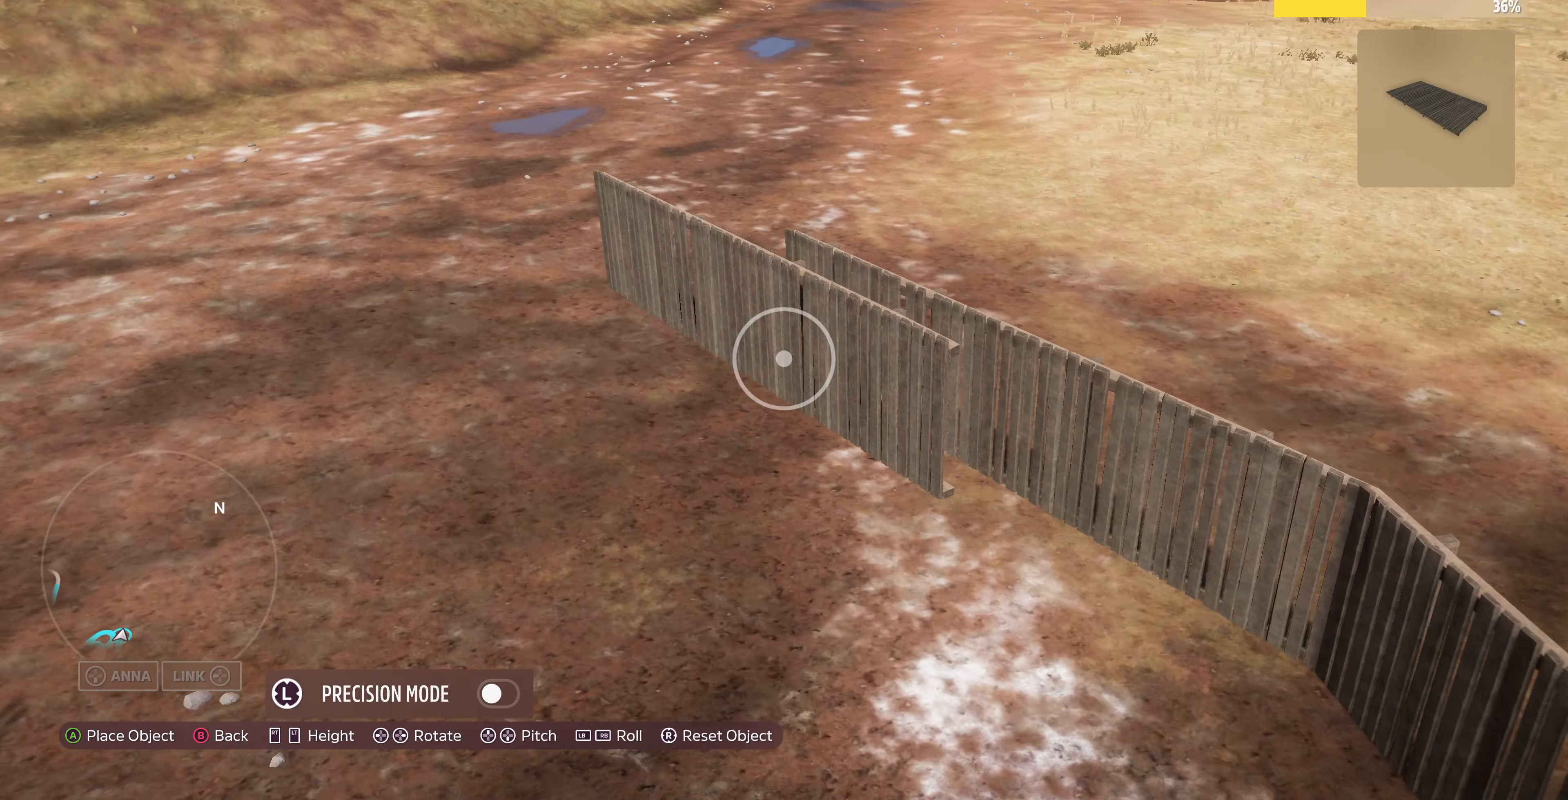
{"buttons": [], "left_stick": "up-left", "right_stick": "center", "events": []}
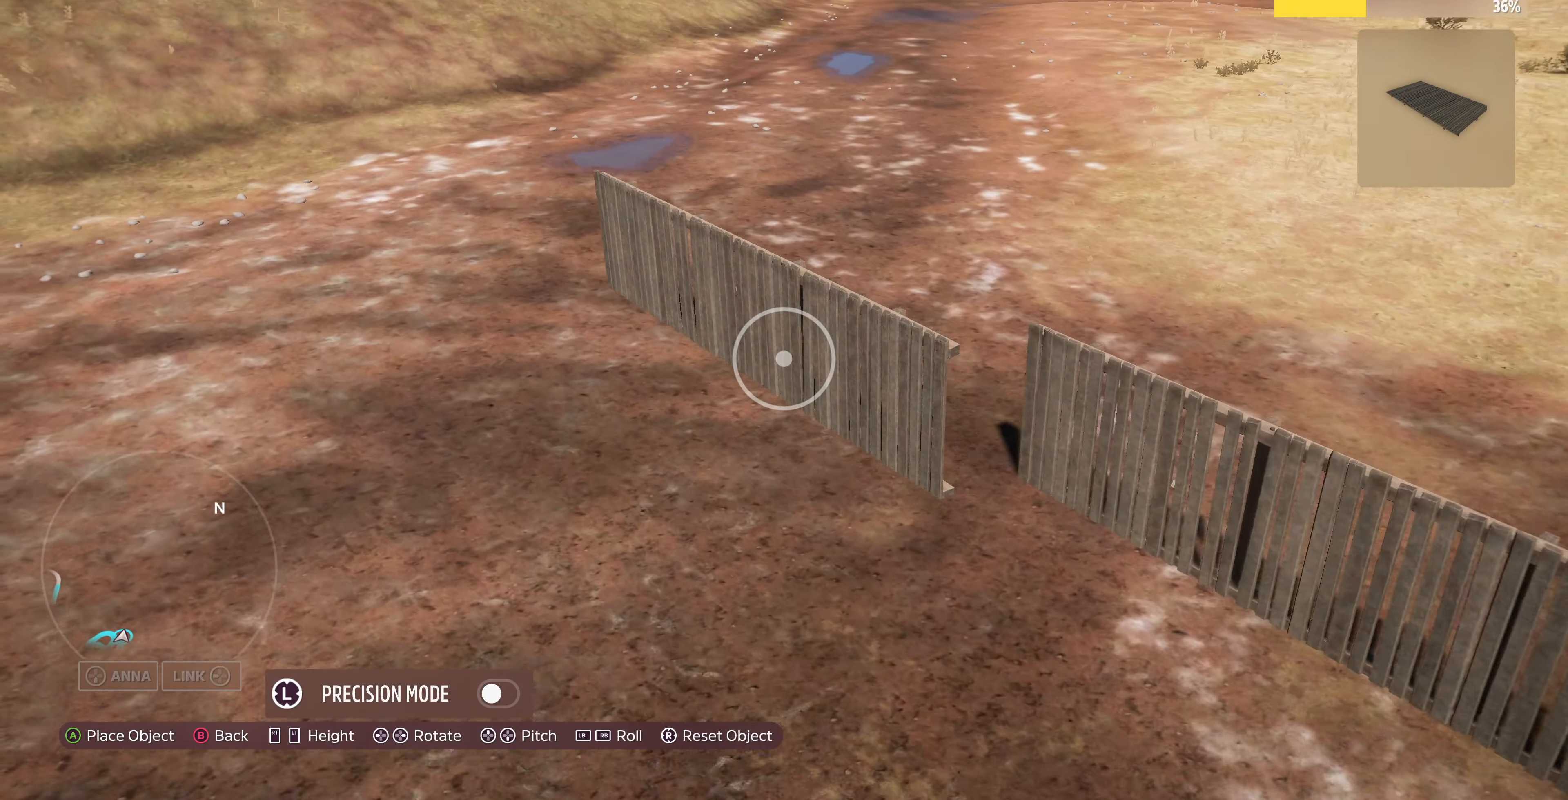
{"buttons": ["DPAD_LEFT"], "left_stick": "center", "right_stick": "center", "events": [[66, "left_stick", "center"], [233, "DPAD_LEFT", "down"]]}
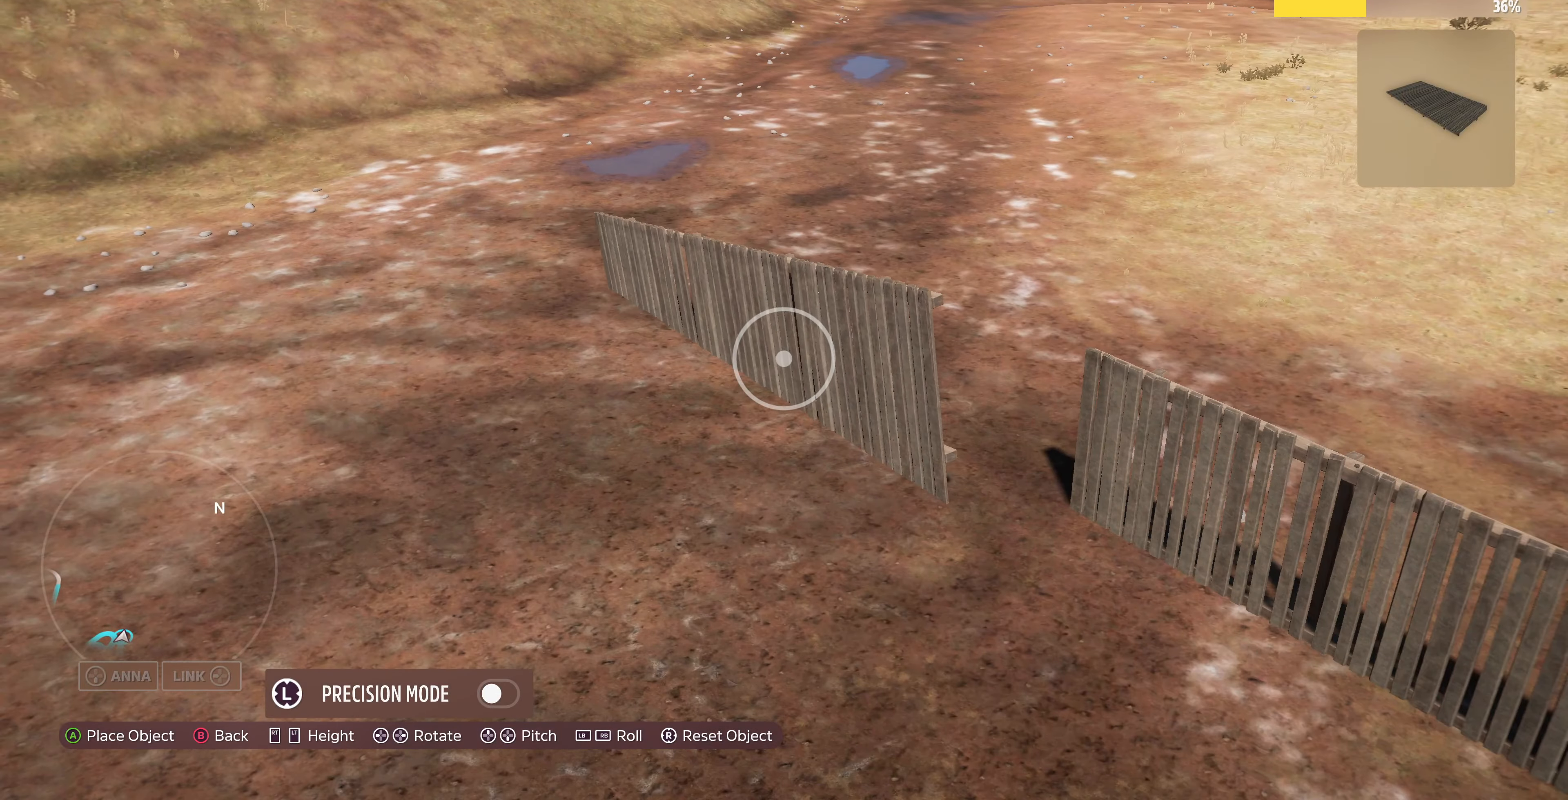
{"buttons": [], "left_stick": "down-right", "right_stick": "center", "events": [[33, "DPAD_LEFT", "up"], [333, "CIRCLE", "down"], [400, "CIRCLE", "up"], [400, "left_stick", "down-right"]]}
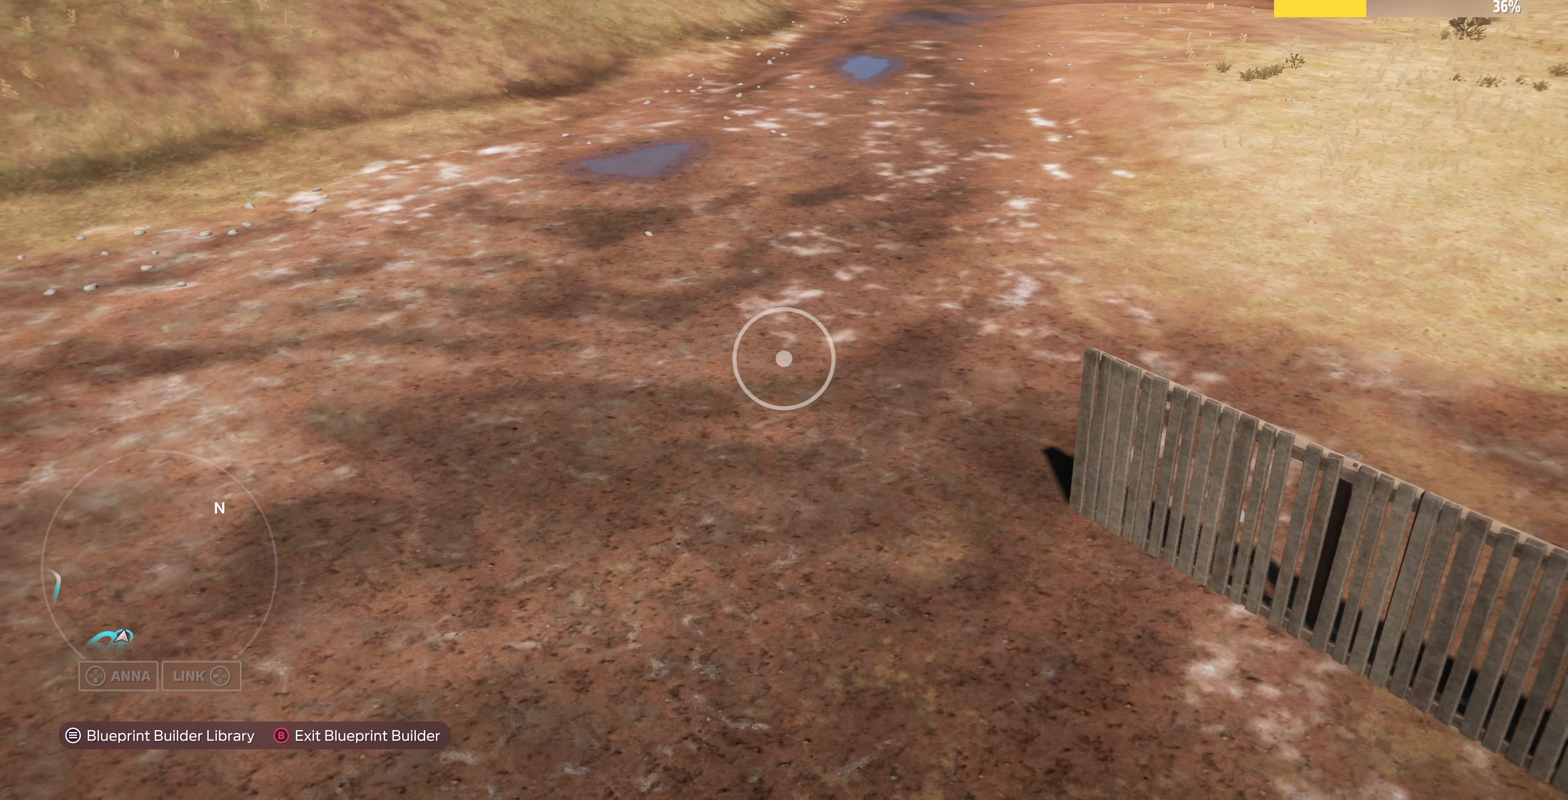
{"buttons": [], "left_stick": "down-right", "right_stick": "center", "events": []}
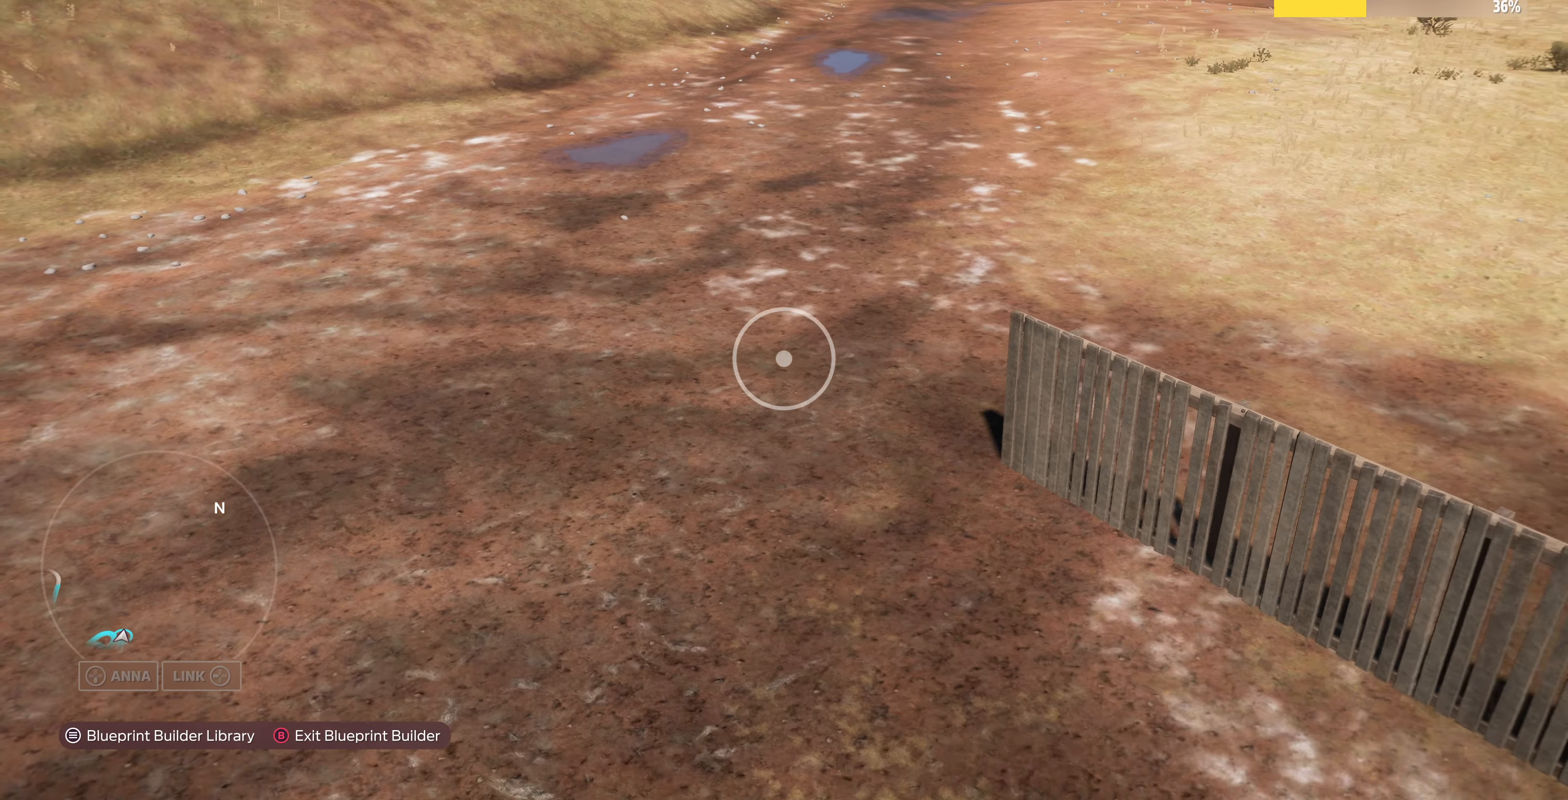
{"buttons": [], "left_stick": "down-right", "right_stick": "down", "events": [[267, "right_stick", "down"]]}